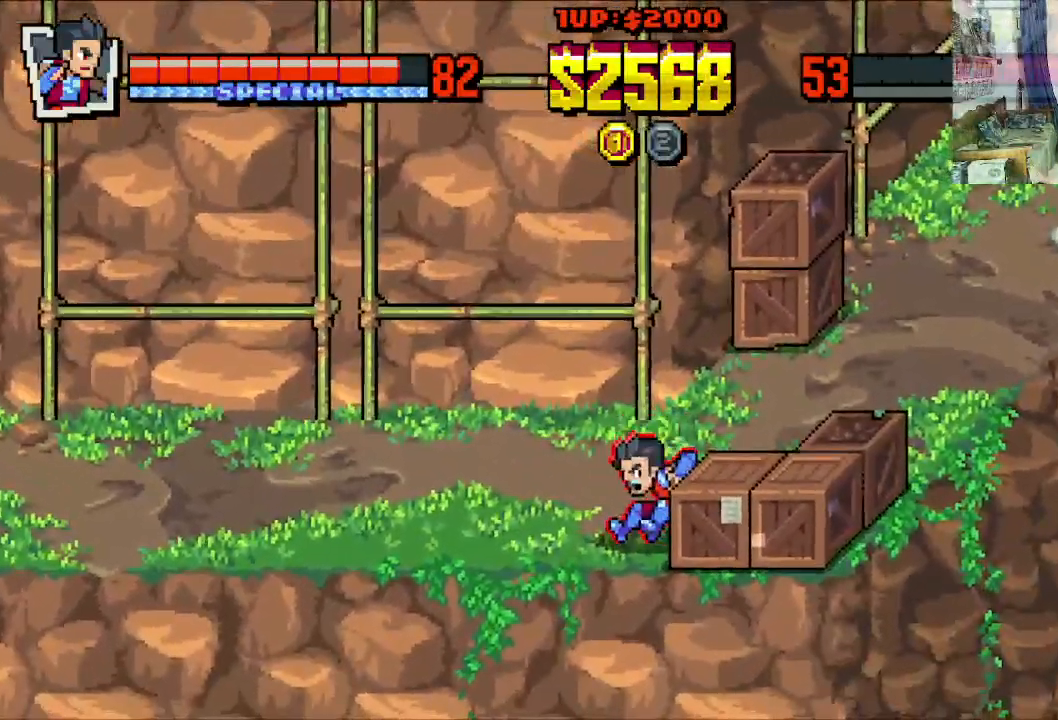
Gameplay with a controller (Xbox layout); each line is a JSON object with the inputs held at the frame after it. "events" lists button and stick changes between this image and that frame as [ms after this image, input, new state], when the widget could be followed in between. Not read: L1 L3 R1 R3 X right_stick.
{"buttons": [], "left_stick": "center", "events": []}
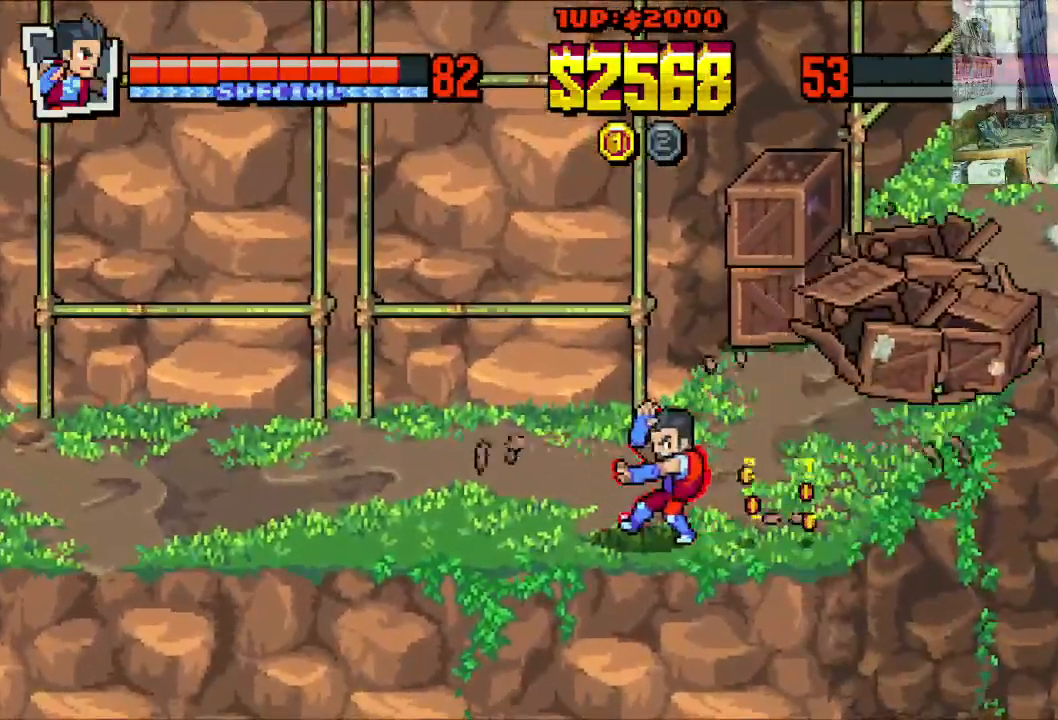
{"buttons": ["DPAD_RIGHT"], "left_stick": "center", "events": [[183, "DPAD_RIGHT", "down"]]}
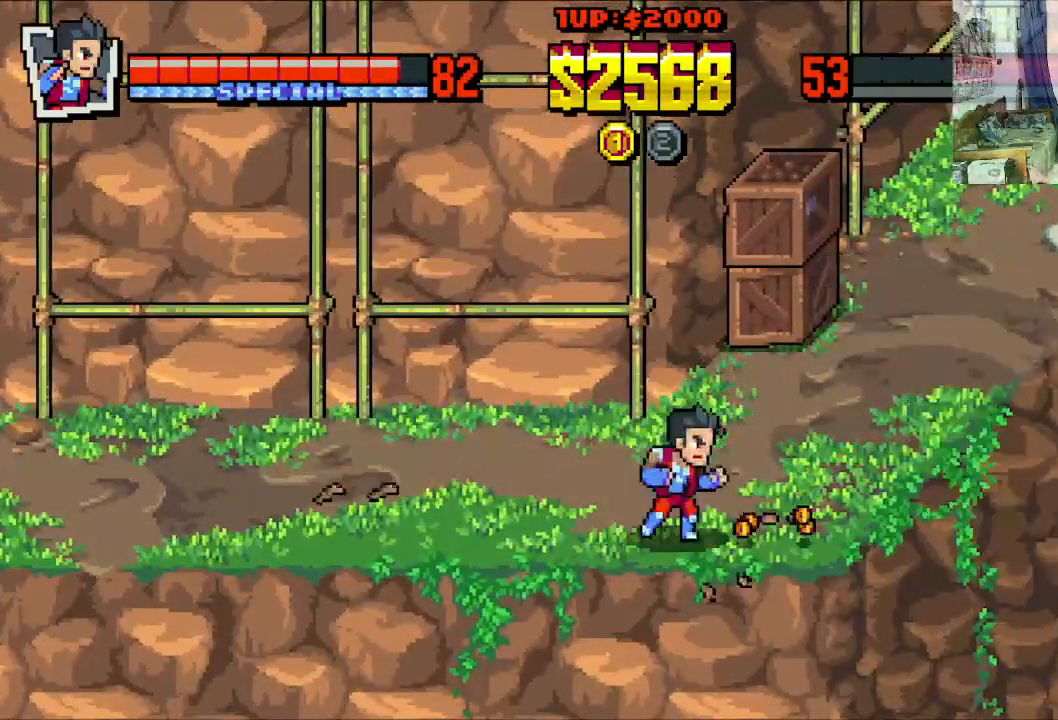
{"buttons": ["DPAD_LEFT"], "left_stick": "center", "events": [[233, "DPAD_UP", "down"], [400, "DPAD_LEFT", "down"], [400, "DPAD_RIGHT", "up"], [467, "DPAD_UP", "up"]]}
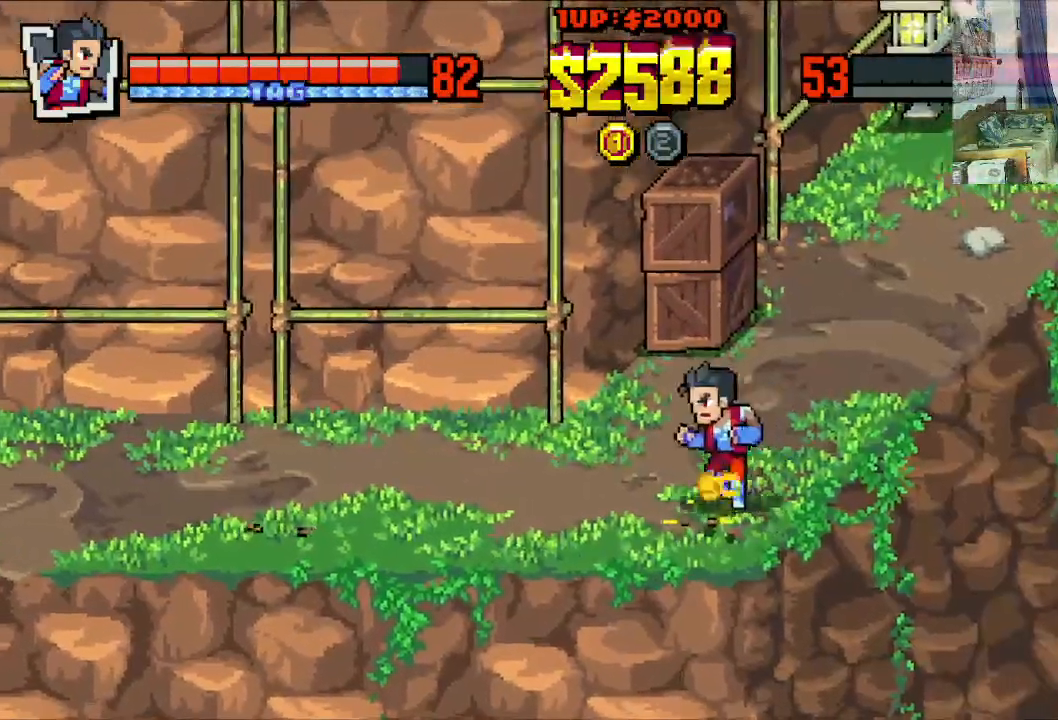
{"buttons": ["DPAD_UP"], "left_stick": "center", "events": [[50, "DPAD_DOWN", "down"], [133, "DPAD_LEFT", "up"], [150, "DPAD_RIGHT", "down"], [183, "DPAD_DOWN", "up"], [183, "DPAD_UP", "down"], [267, "DPAD_RIGHT", "up"]]}
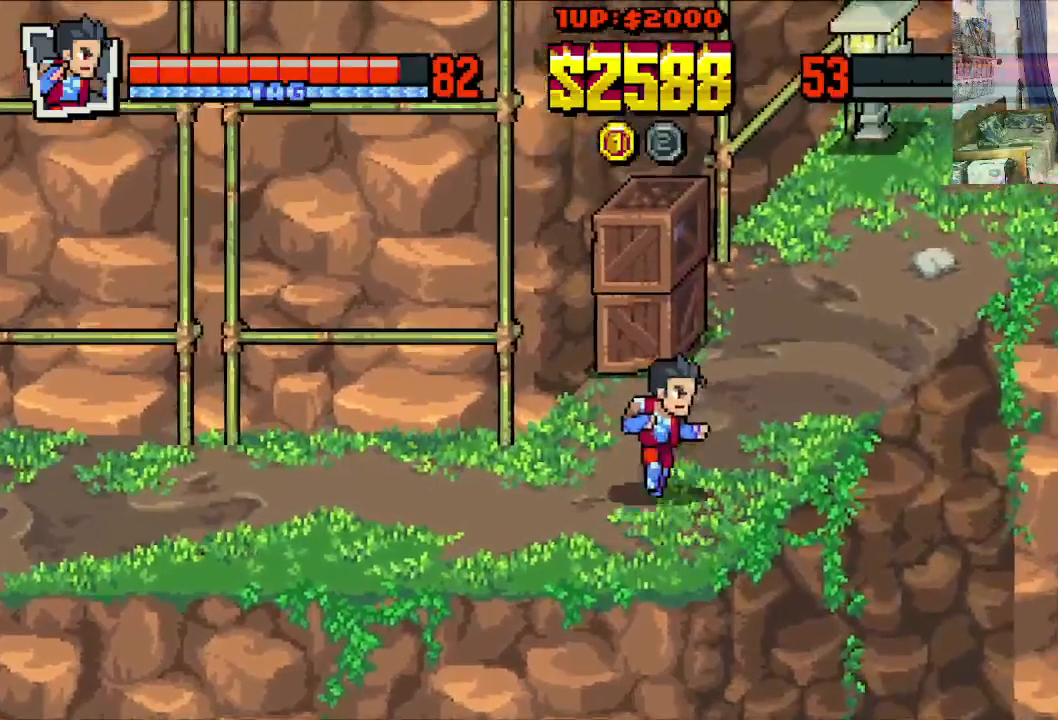
{"buttons": ["DPAD_UP", "DPAD_RIGHT"], "left_stick": "center", "events": [[50, "DPAD_RIGHT", "down"]]}
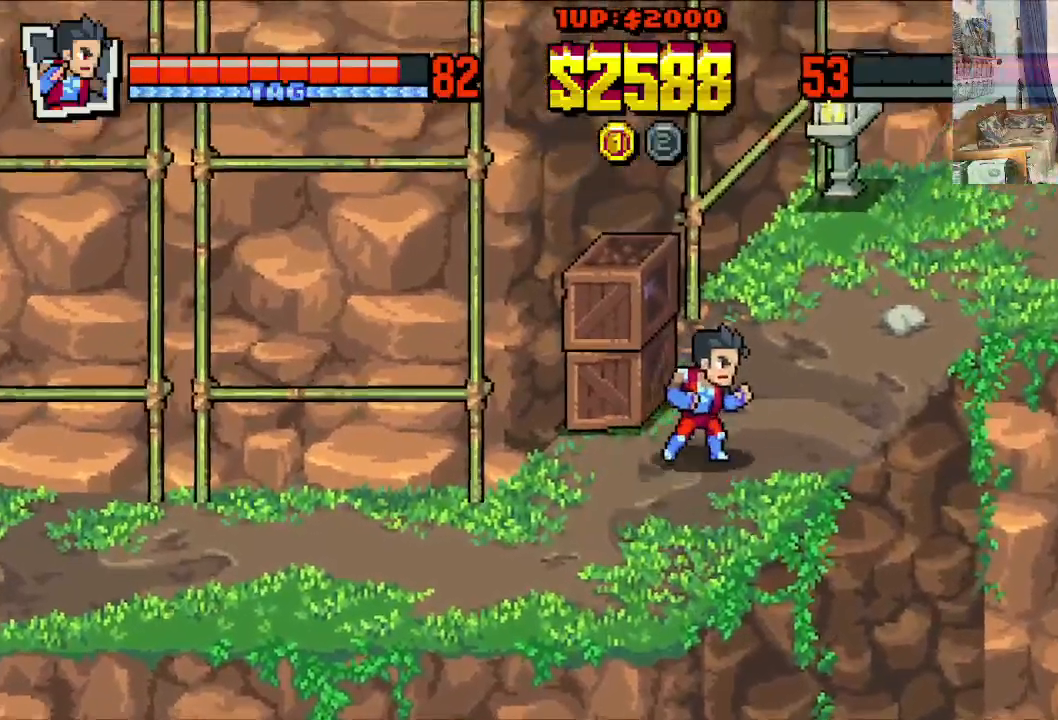
{"buttons": [], "left_stick": "center", "events": [[117, "DPAD_RIGHT", "up"], [133, "DPAD_LEFT", "down"], [250, "DPAD_UP", "up"], [317, "DPAD_LEFT", "up"]]}
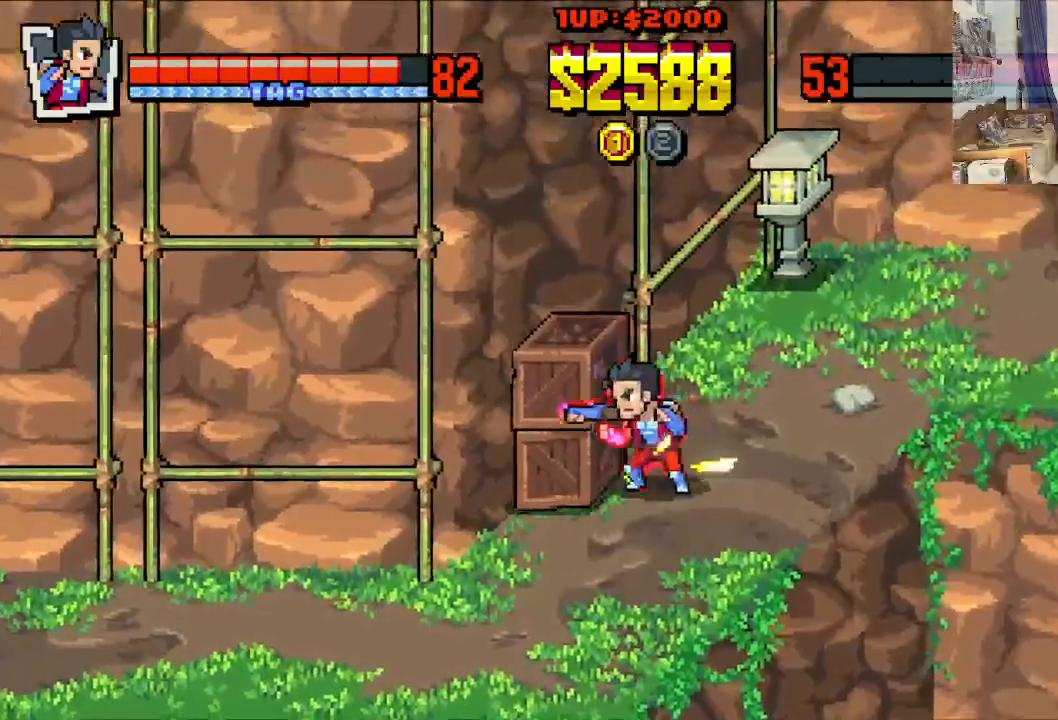
{"buttons": [], "left_stick": "center", "events": []}
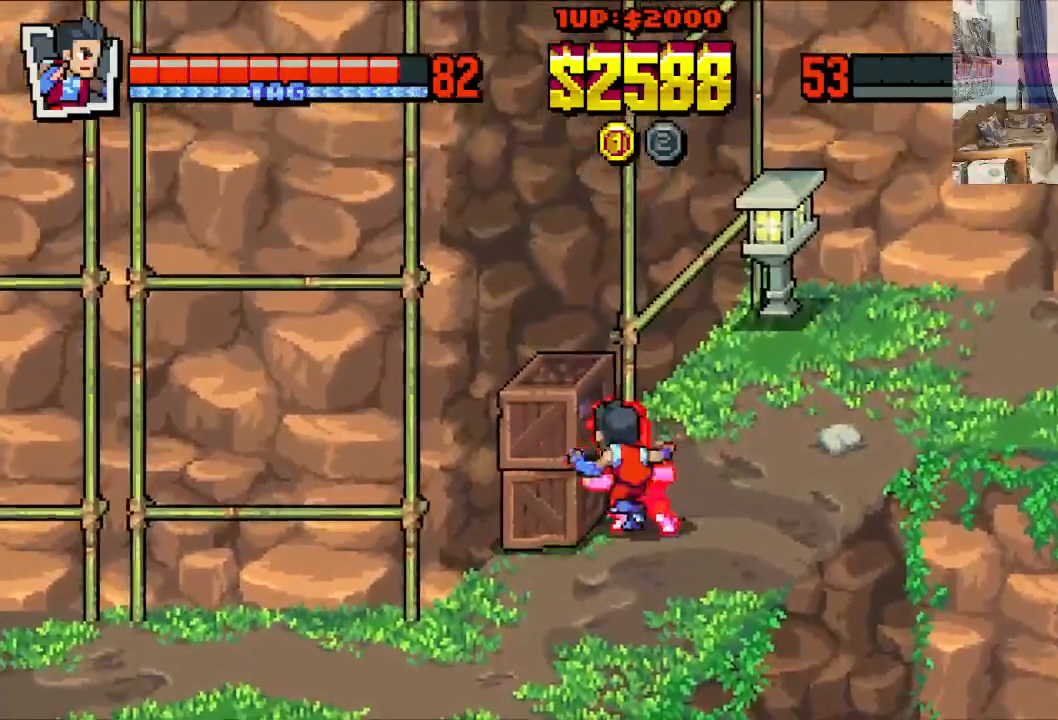
{"buttons": [], "left_stick": "center", "events": []}
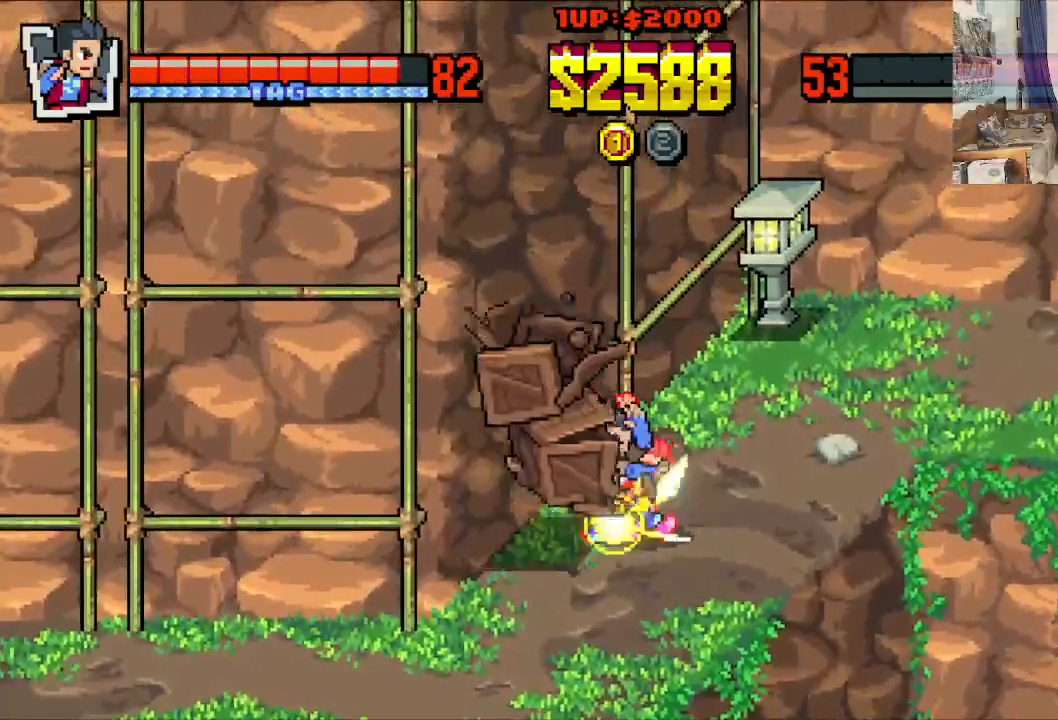
{"buttons": [], "left_stick": "center", "events": []}
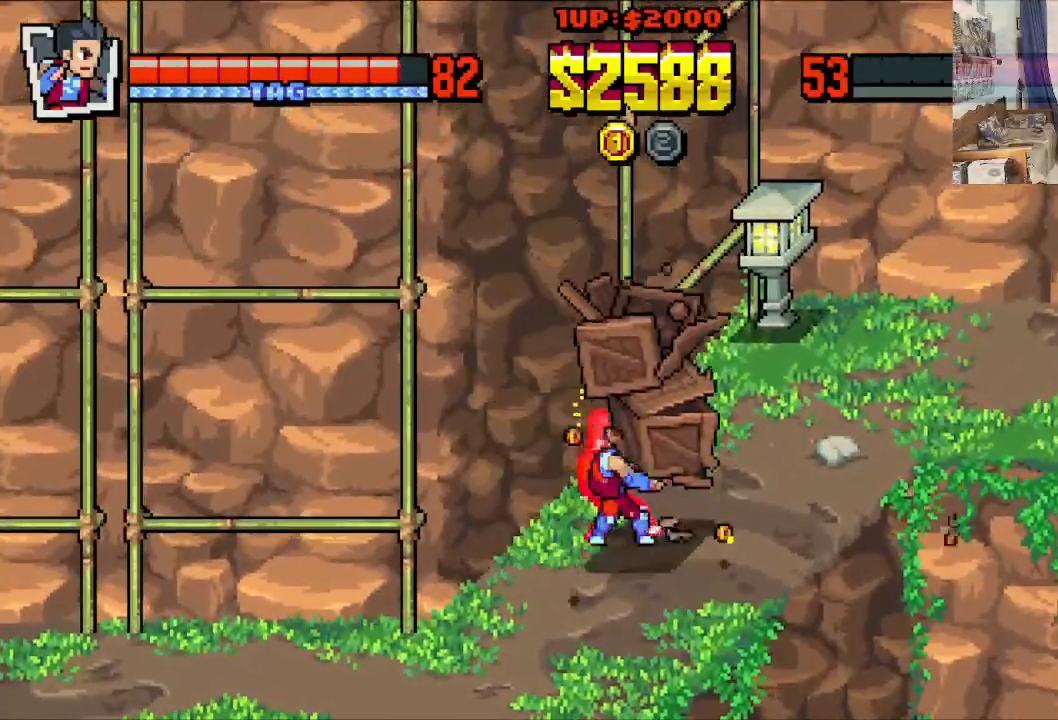
{"buttons": ["DPAD_UP", "DPAD_RIGHT"], "left_stick": "center", "events": [[217, "DPAD_RIGHT", "down"], [250, "DPAD_DOWN", "down"], [367, "DPAD_DOWN", "up"], [400, "DPAD_UP", "down"]]}
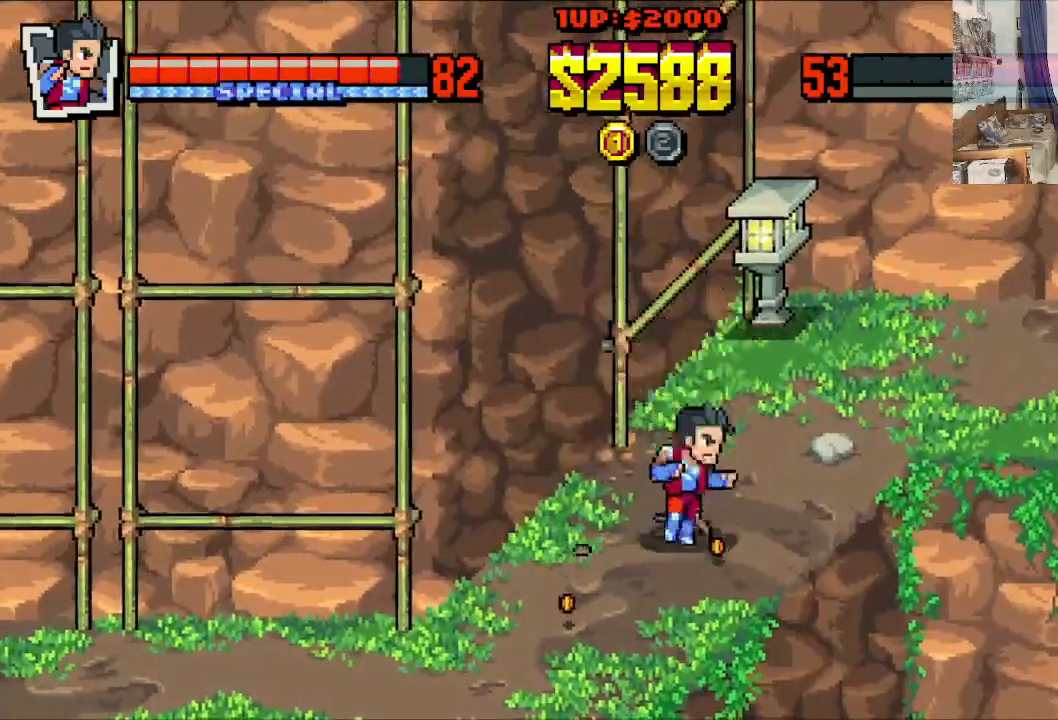
{"buttons": ["DPAD_DOWN", "DPAD_LEFT"], "left_stick": "center", "events": [[183, "DPAD_LEFT", "down"], [183, "DPAD_RIGHT", "up"], [267, "DPAD_UP", "up"], [350, "DPAD_DOWN", "down"]]}
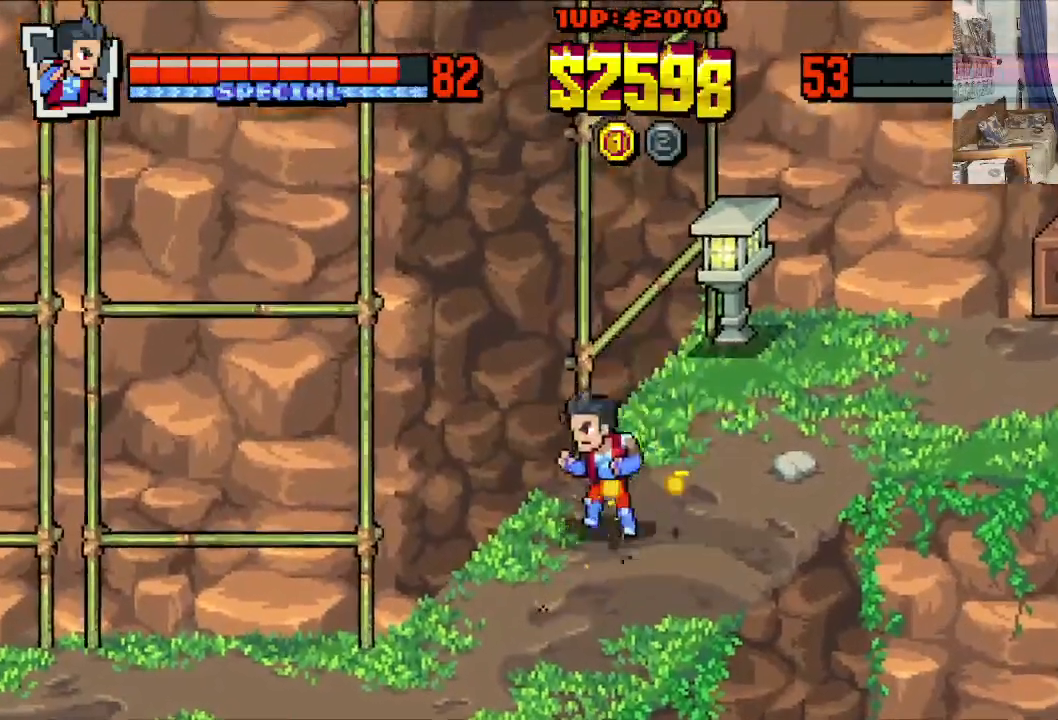
{"buttons": ["DPAD_UP", "DPAD_RIGHT"], "left_stick": "center", "events": [[100, "DPAD_LEFT", "up"], [117, "DPAD_RIGHT", "down"], [150, "DPAD_DOWN", "up"], [167, "DPAD_UP", "down"]]}
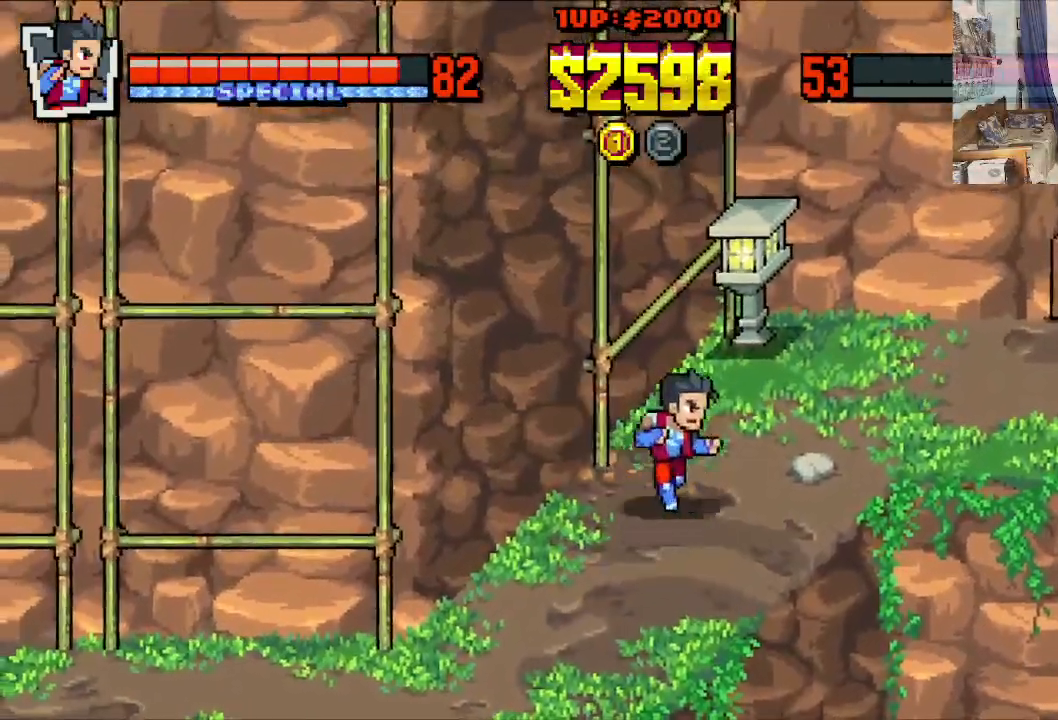
{"buttons": ["DPAD_UP", "DPAD_RIGHT"], "left_stick": "center", "events": []}
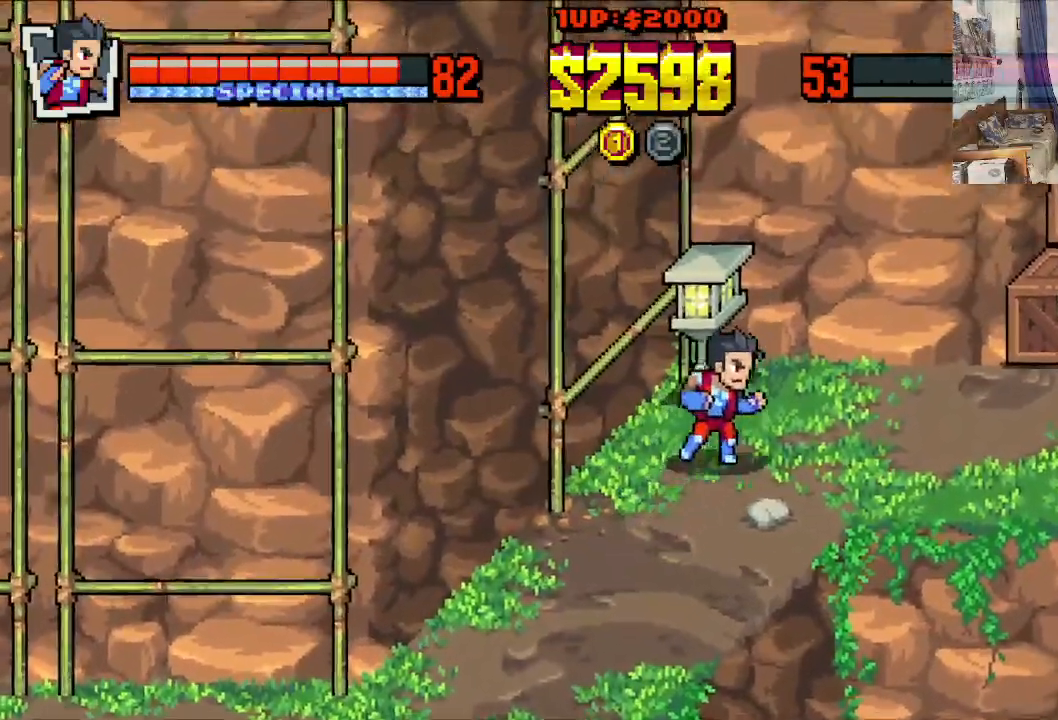
{"buttons": ["DPAD_UP", "DPAD_LEFT"], "left_stick": "center", "events": [[417, "DPAD_RIGHT", "up"], [433, "DPAD_LEFT", "down"]]}
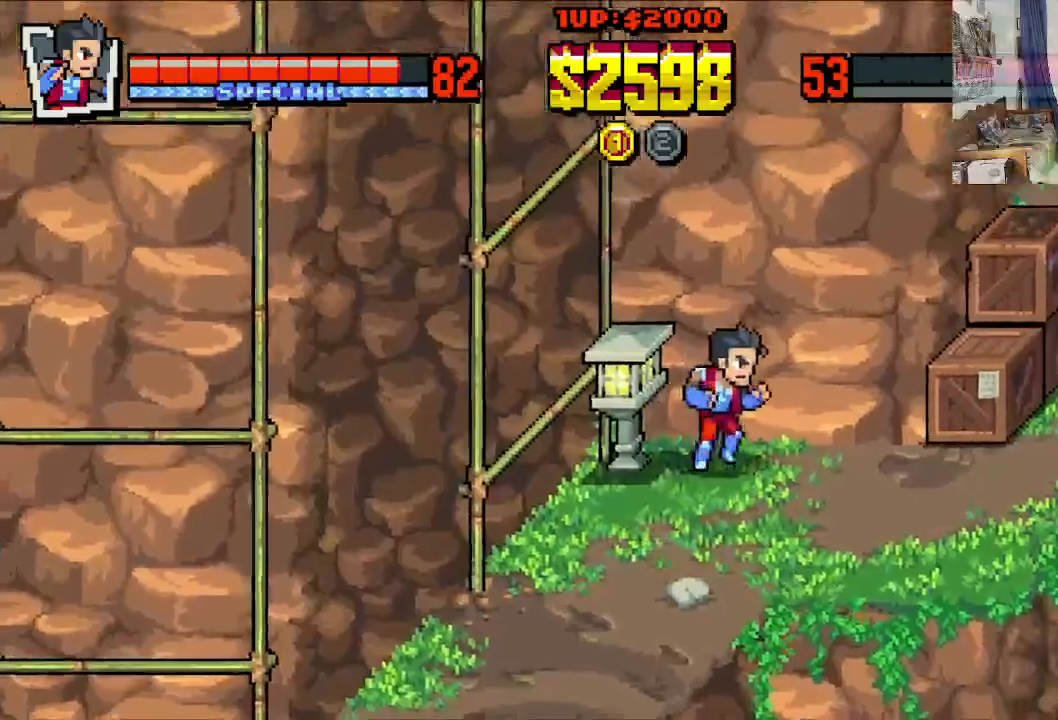
{"buttons": [], "left_stick": "center", "events": [[33, "DPAD_UP", "up"], [117, "DPAD_LEFT", "up"]]}
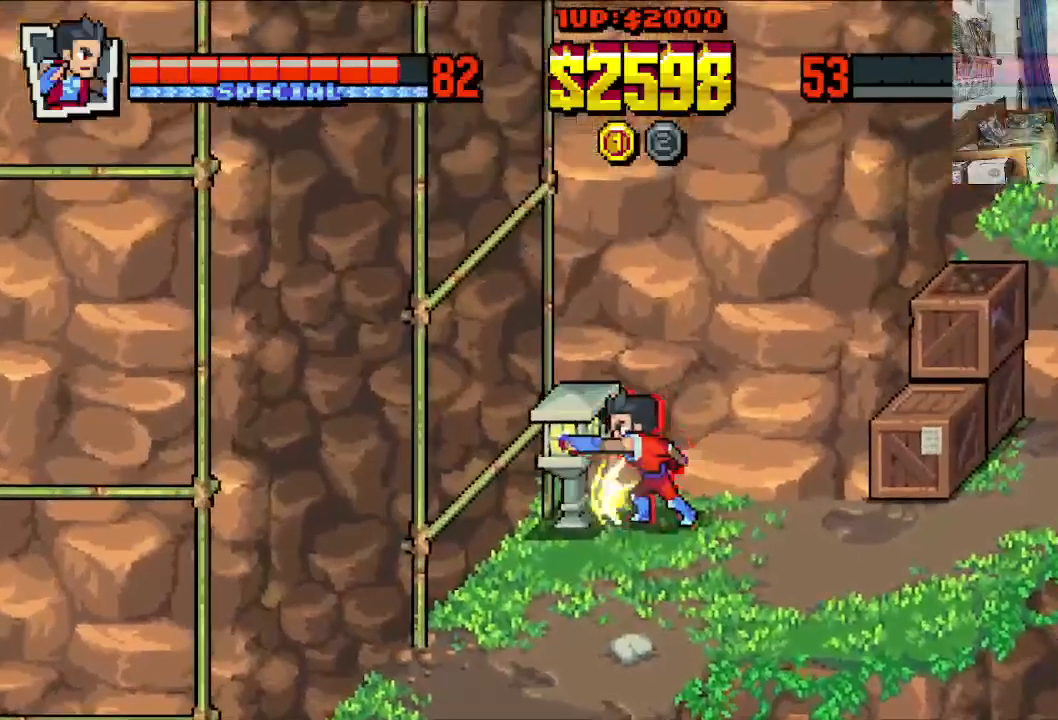
{"buttons": [], "left_stick": "center", "events": []}
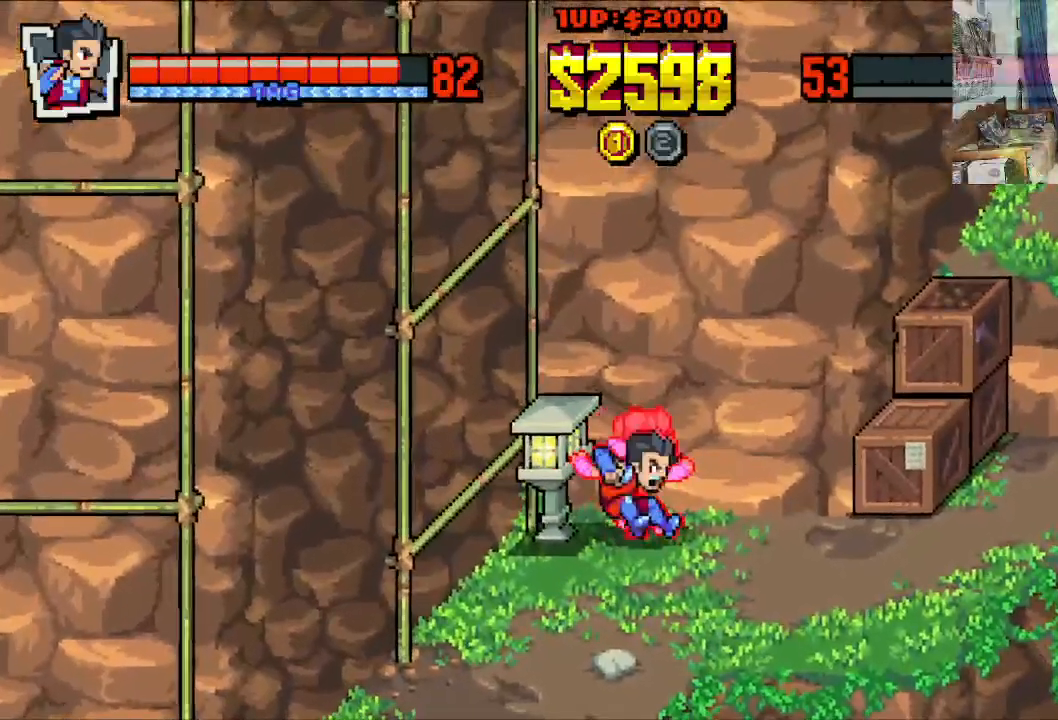
{"buttons": [], "left_stick": "center", "events": []}
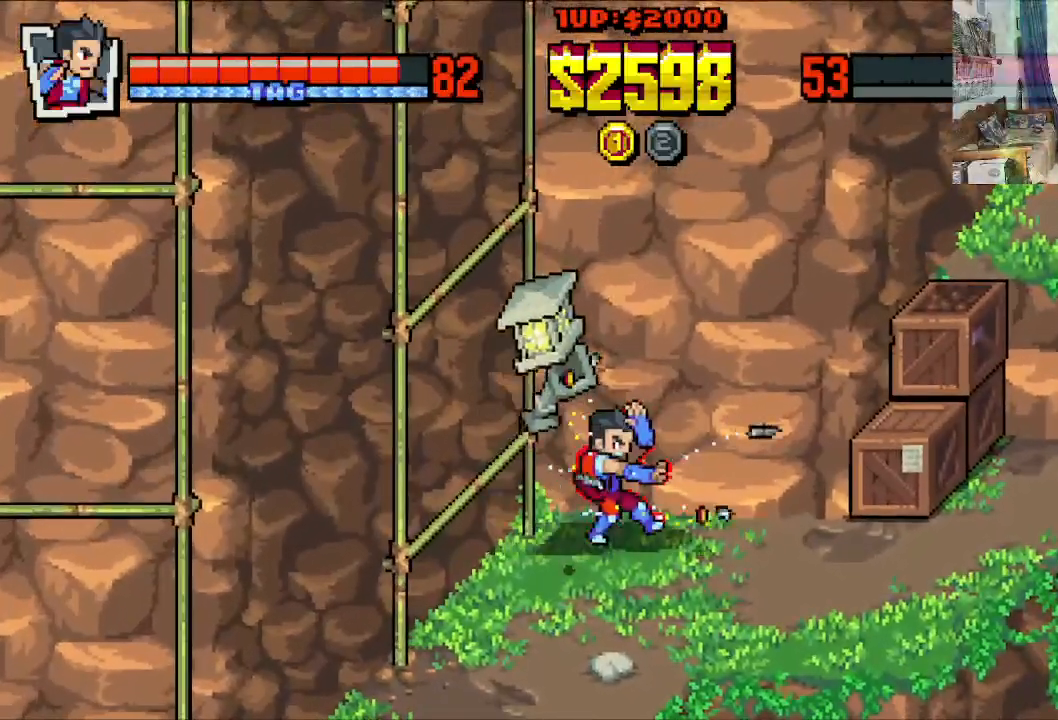
{"buttons": [], "left_stick": "center", "events": []}
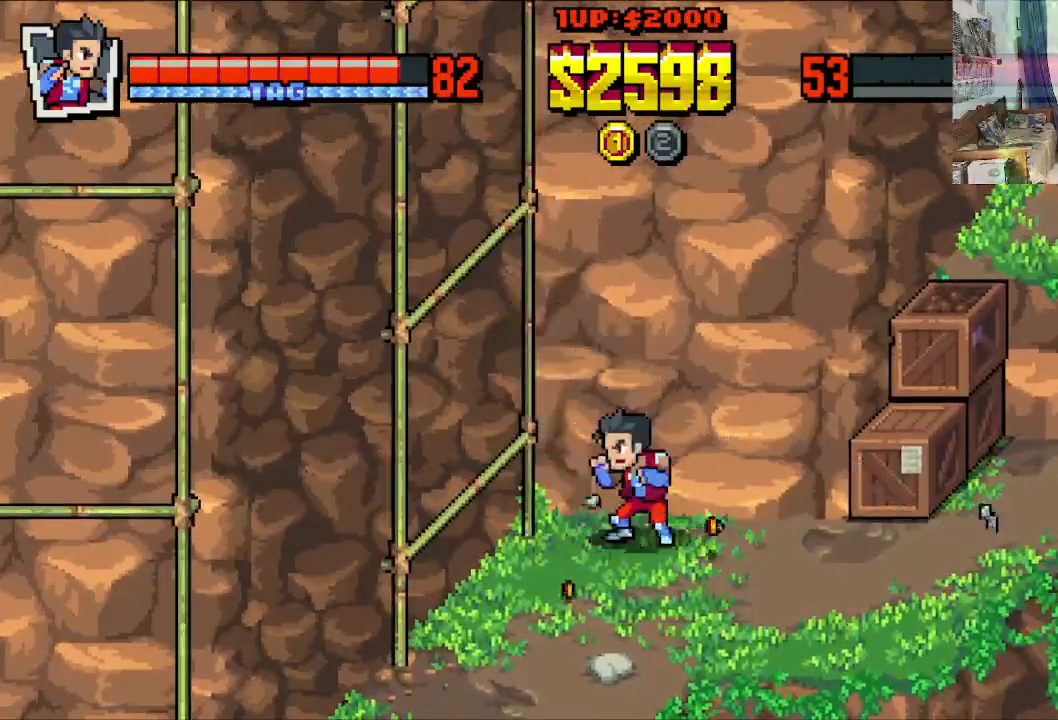
{"buttons": ["DPAD_DOWN", "DPAD_LEFT"], "left_stick": "center", "events": [[383, "DPAD_LEFT", "down"], [483, "DPAD_DOWN", "down"]]}
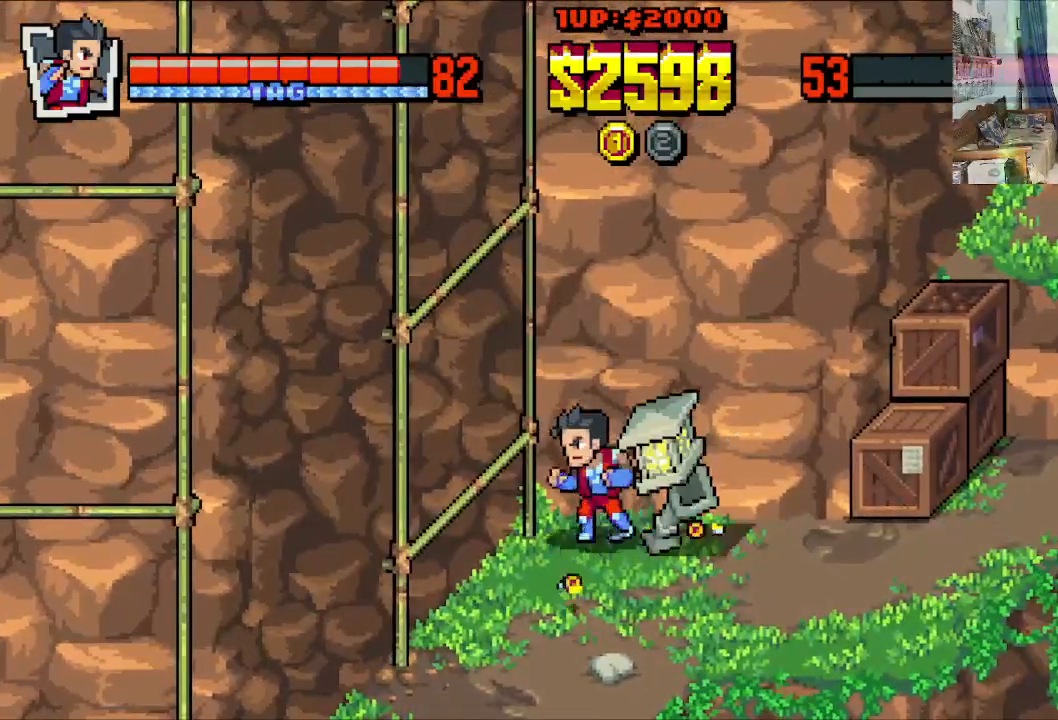
{"buttons": ["DPAD_UP", "DPAD_RIGHT"], "left_stick": "center", "events": [[33, "DPAD_LEFT", "up"], [83, "DPAD_RIGHT", "down"], [183, "DPAD_DOWN", "up"], [283, "DPAD_UP", "down"]]}
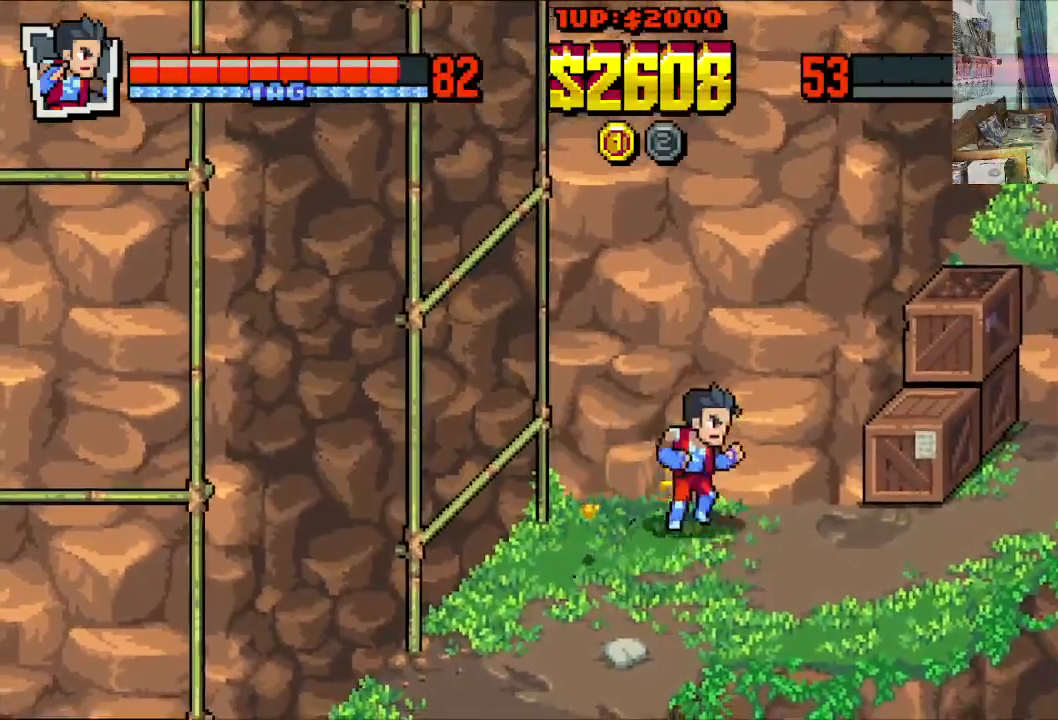
{"buttons": ["DPAD_RIGHT"], "left_stick": "center", "events": [[33, "DPAD_UP", "up"]]}
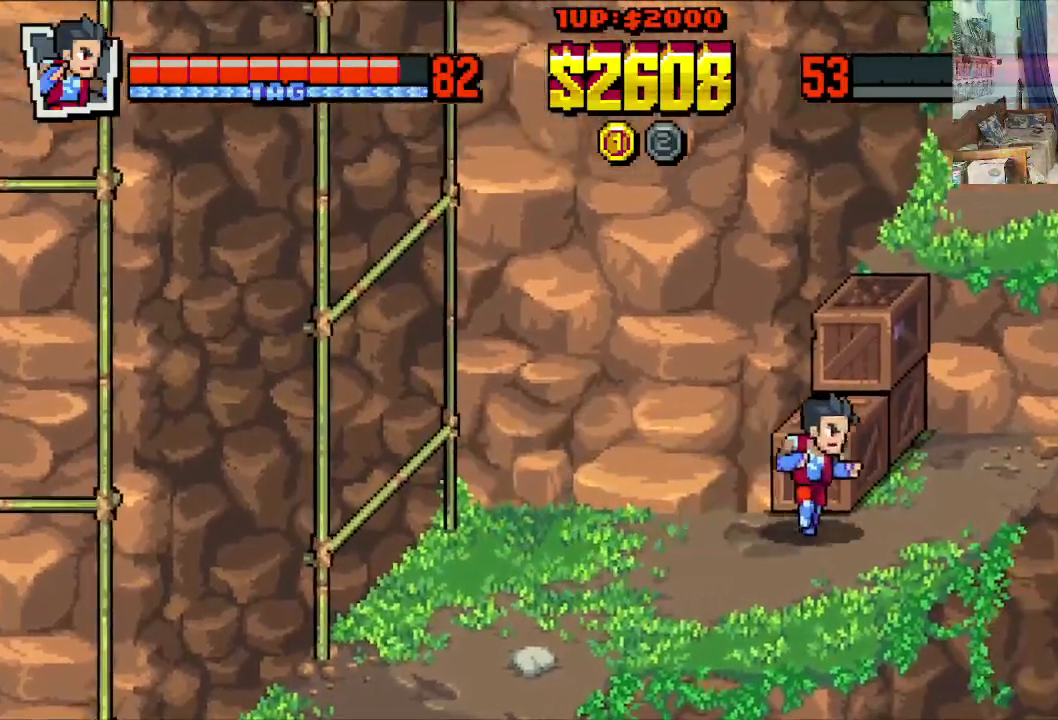
{"buttons": ["DPAD_UP"], "left_stick": "center", "events": [[233, "DPAD_UP", "down"], [483, "DPAD_RIGHT", "up"]]}
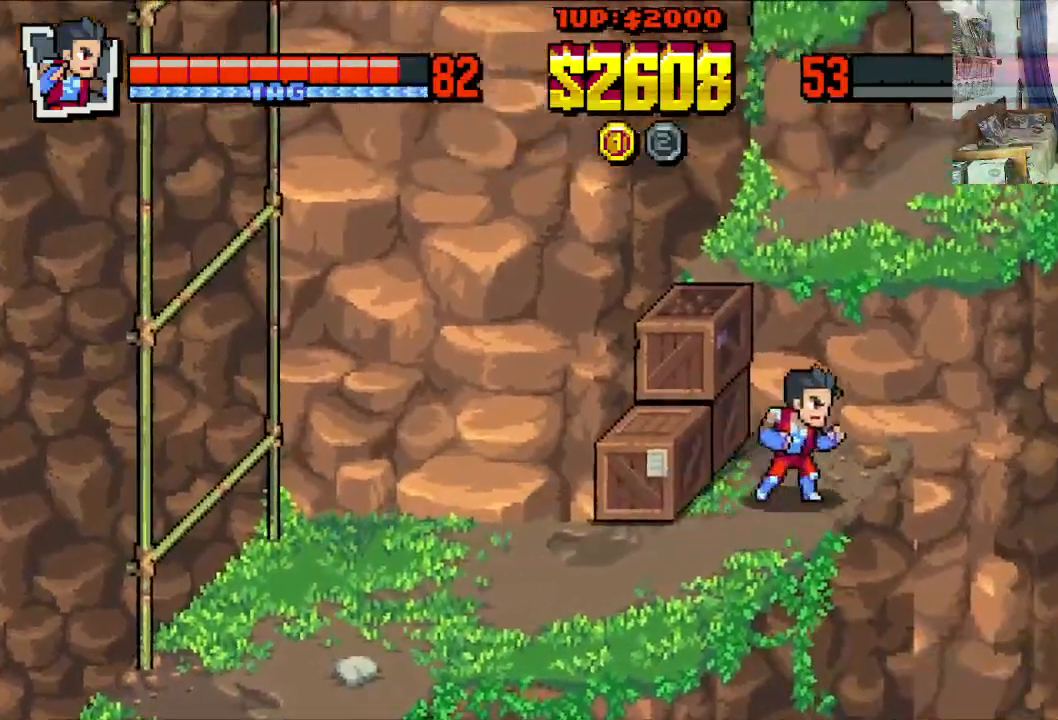
{"buttons": [], "left_stick": "center", "events": [[17, "DPAD_LEFT", "down"], [183, "DPAD_UP", "up"], [217, "DPAD_LEFT", "up"]]}
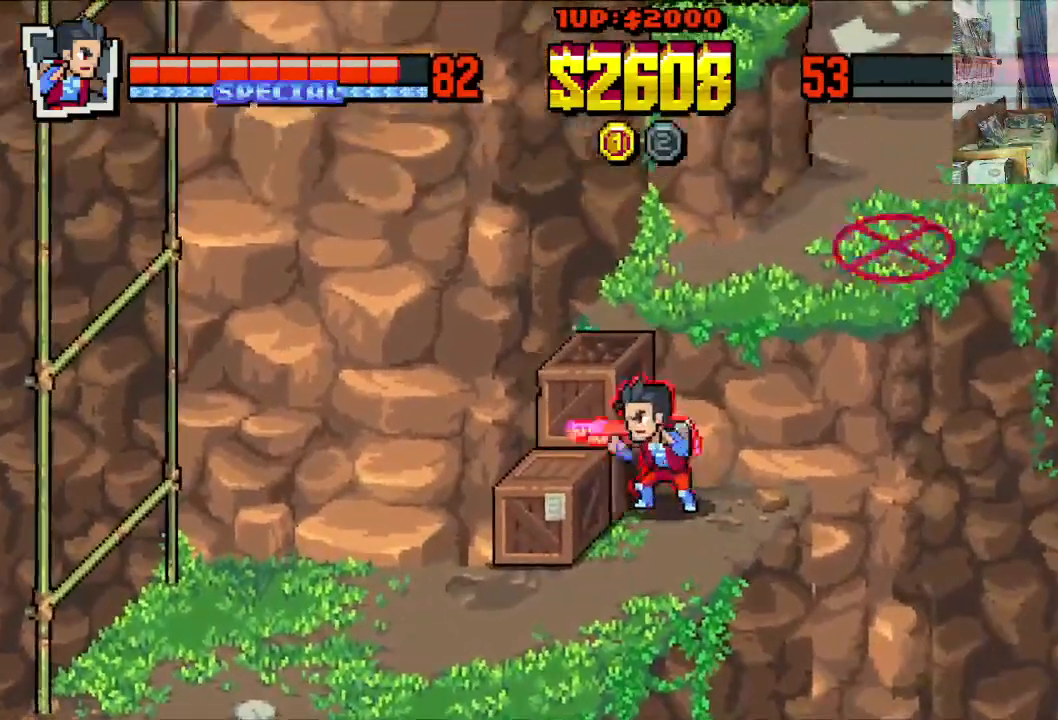
{"buttons": [], "left_stick": "center", "events": []}
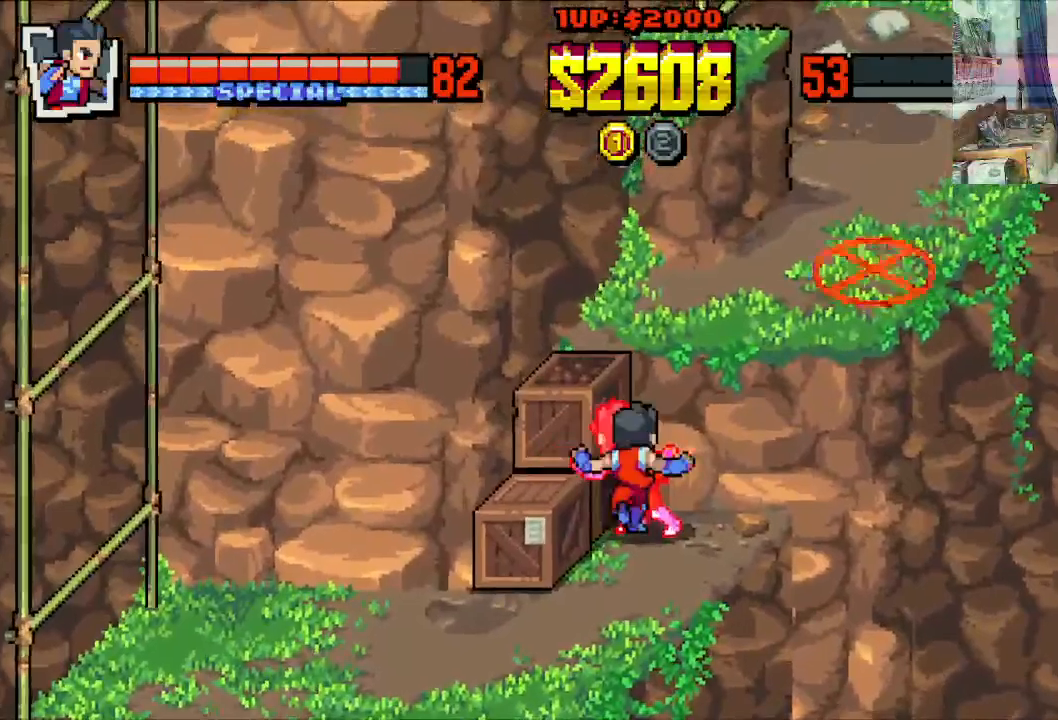
{"buttons": [], "left_stick": "center", "events": []}
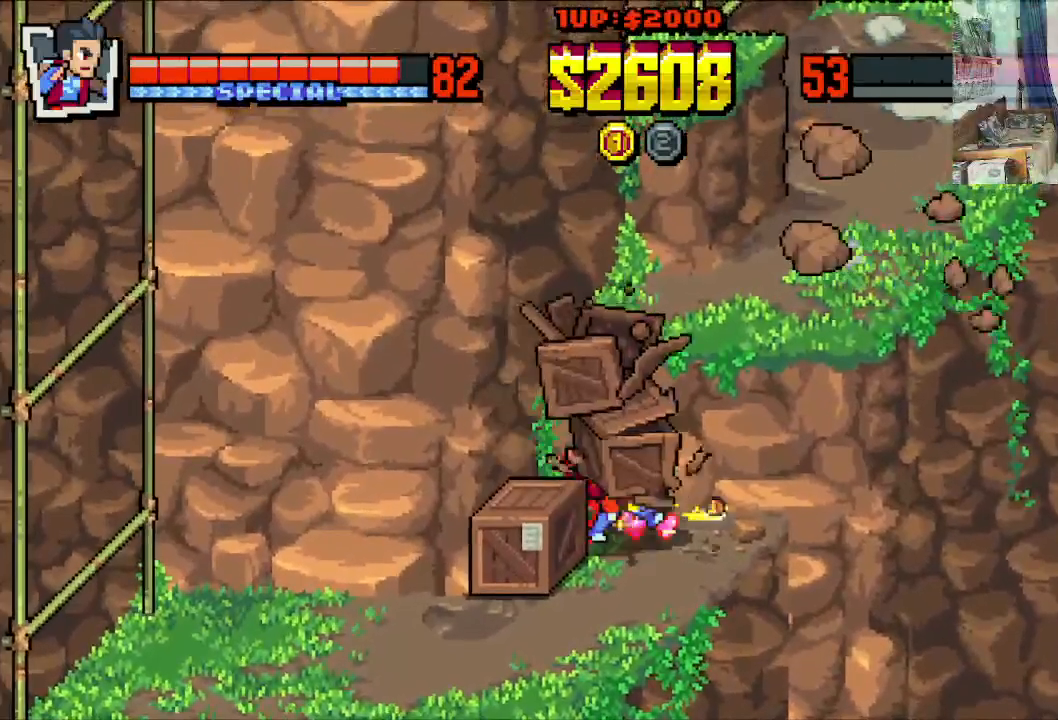
{"buttons": ["DPAD_RIGHT"], "left_stick": "center", "events": [[433, "DPAD_RIGHT", "down"]]}
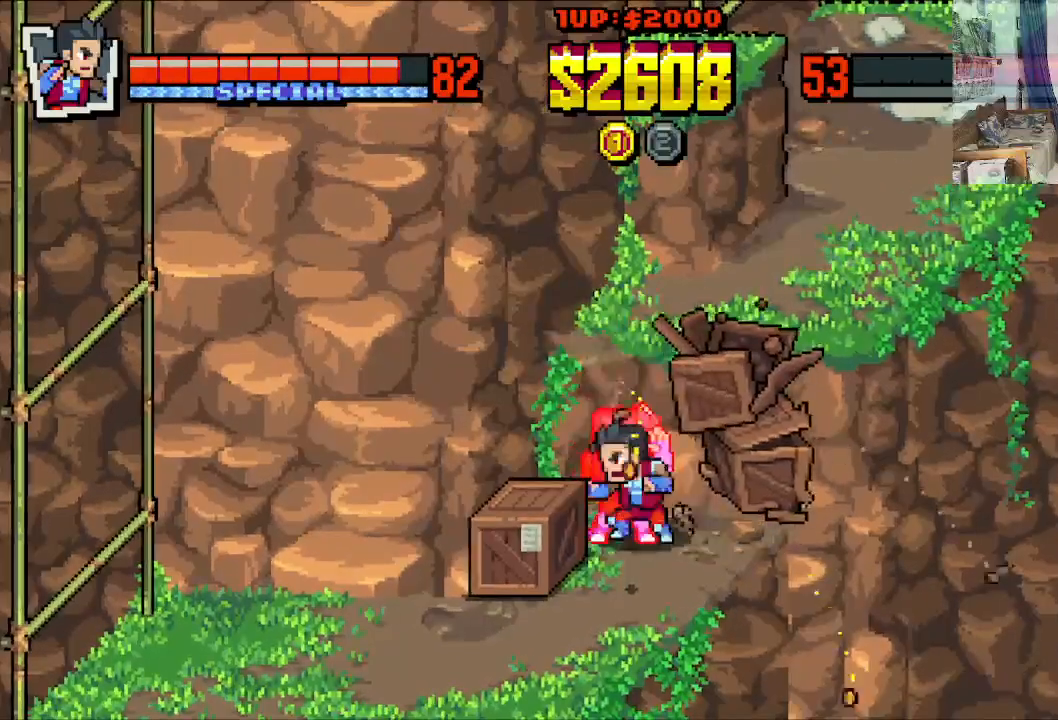
{"buttons": [], "left_stick": "center", "events": [[50, "DPAD_DOWN", "down"], [183, "DPAD_RIGHT", "up"], [200, "DPAD_LEFT", "down"], [300, "DPAD_DOWN", "up"], [367, "DPAD_LEFT", "up"]]}
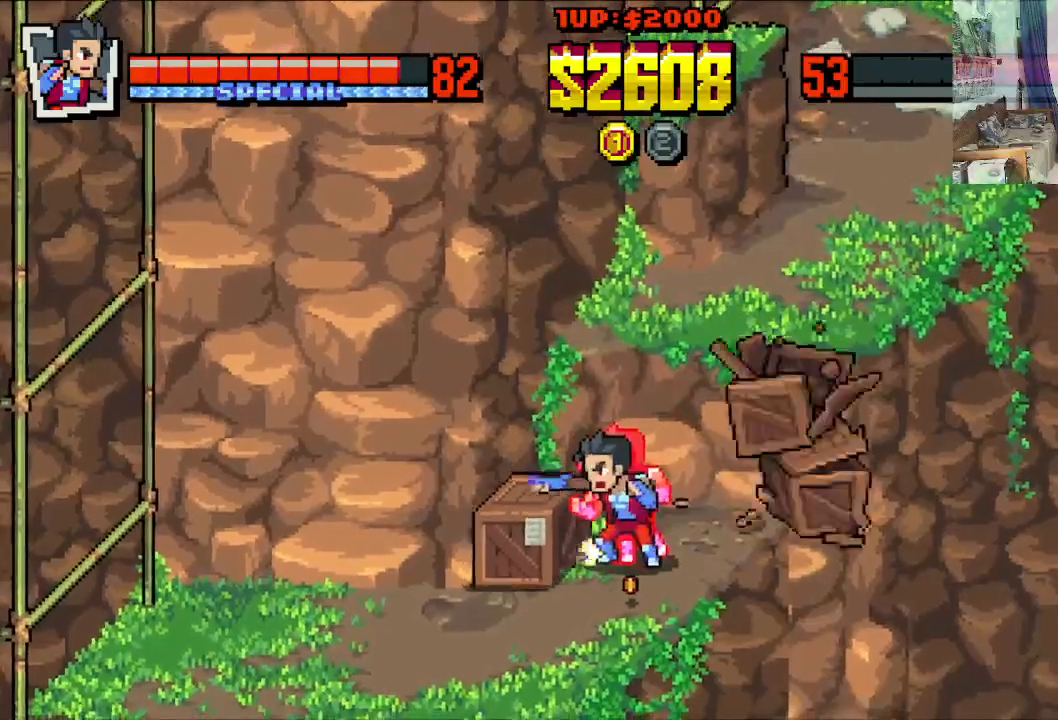
{"buttons": [], "left_stick": "center", "events": []}
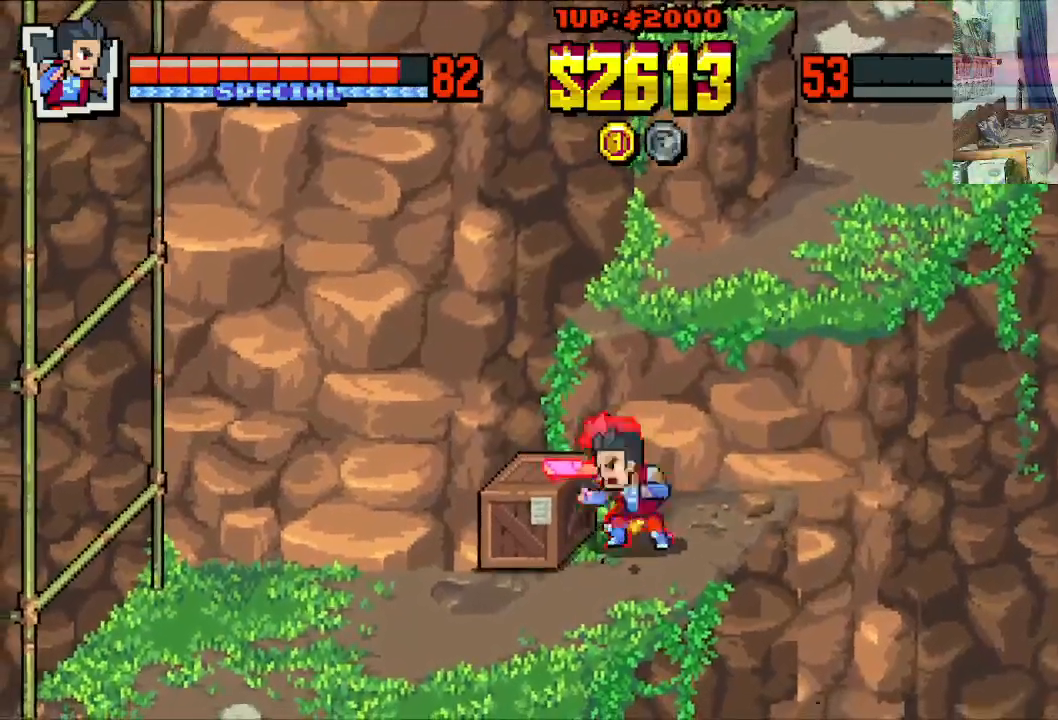
{"buttons": [], "left_stick": "center", "events": []}
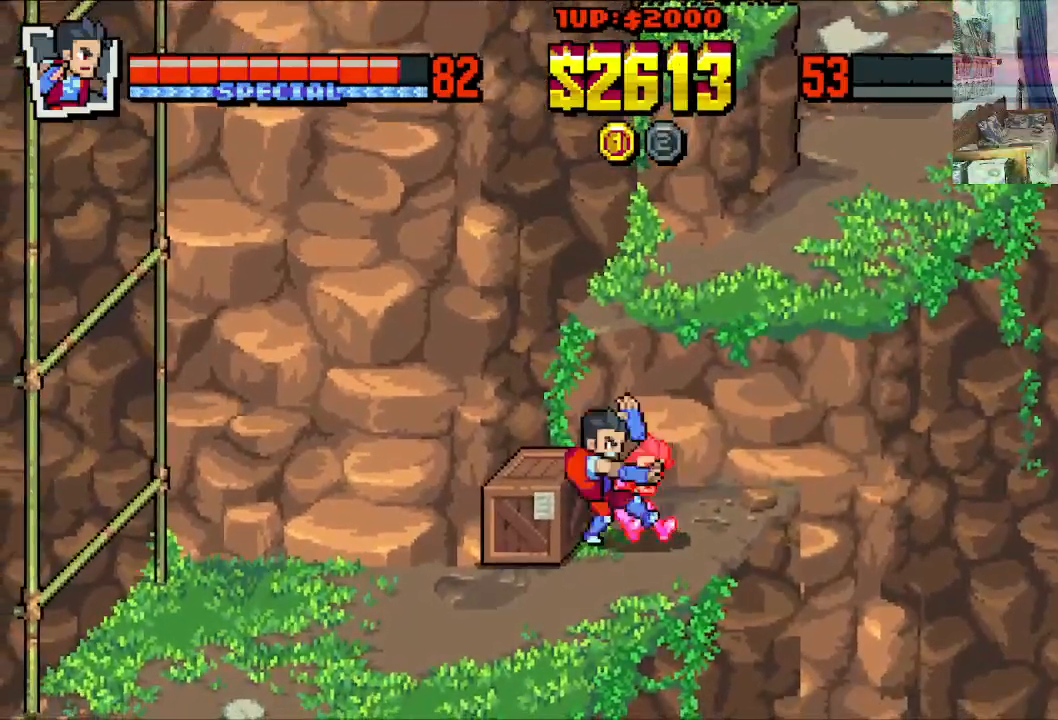
{"buttons": [], "left_stick": "center", "events": []}